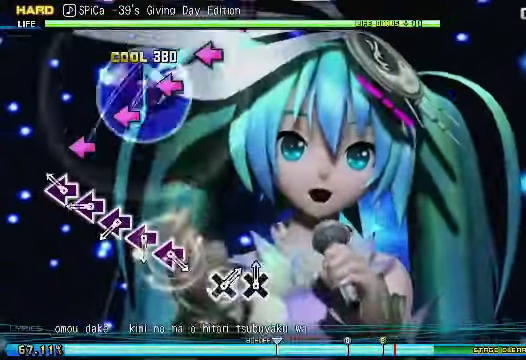
Gameplay with a controller (PlayStation layout); each line is a JSON object with the inputs held at the frame after it. "events" lists button and stick changes between this image and that frame as [ms after this image, input, new state], when the widget could be followed in between. Not read: DPAD_RIGHT left_stick.
{"buttons": ["DPAD_LEFT"], "right_stick": "center", "events": [[150, "DPAD_LEFT", "down"], [200, "DPAD_LEFT", "up"], [350, "DPAD_LEFT", "down"]]}
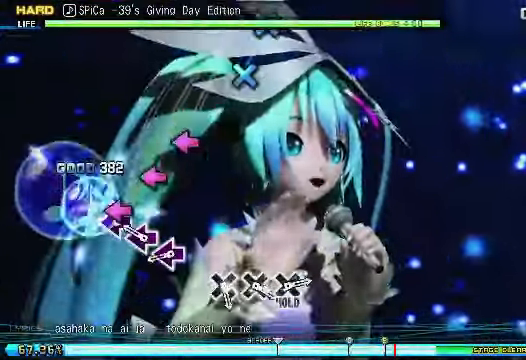
{"buttons": ["DPAD_LEFT"], "right_stick": "center", "events": []}
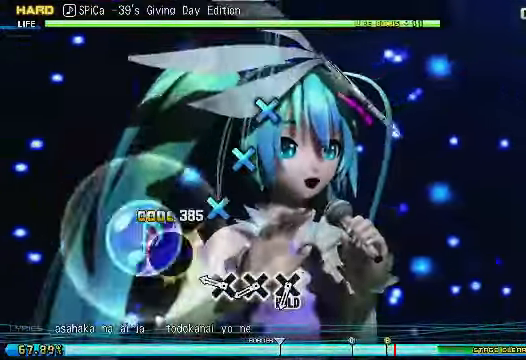
{"buttons": ["CROSS"], "right_stick": "center", "events": [[50, "DPAD_LEFT", "up"], [200, "DPAD_LEFT", "down"], [300, "CROSS", "down"], [400, "CROSS", "up"], [400, "DPAD_LEFT", "up"], [500, "CROSS", "down"]]}
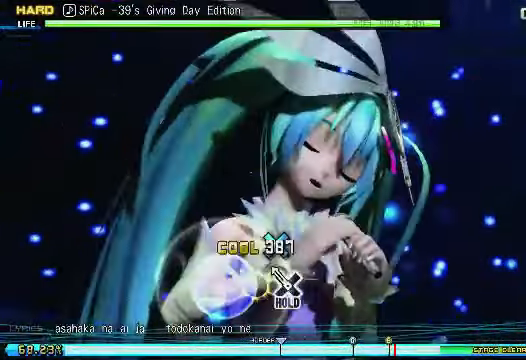
{"buttons": ["CROSS"], "right_stick": "center", "events": [[100, "CROSS", "up"], [200, "CROSS", "down"]]}
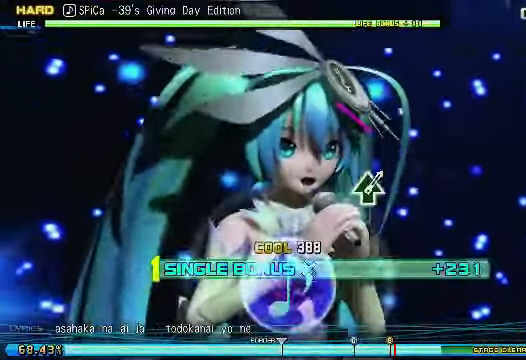
{"buttons": ["CROSS"], "right_stick": "center", "events": []}
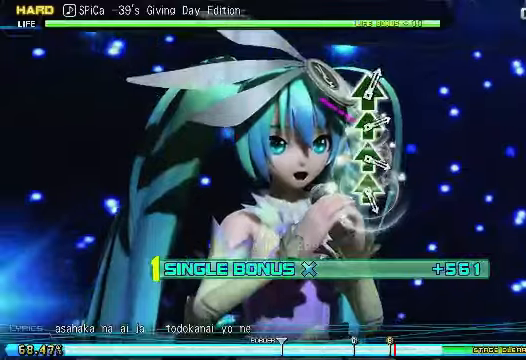
{"buttons": ["CROSS"], "right_stick": "center", "events": []}
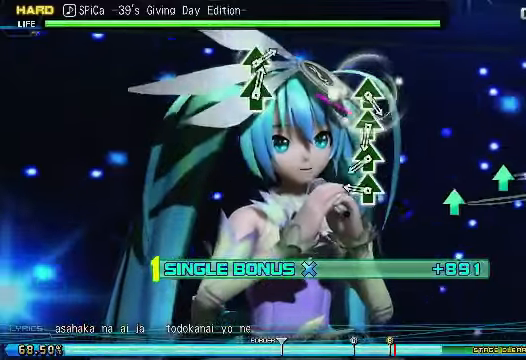
{"buttons": ["CROSS"], "right_stick": "center", "events": [[350, "DPAD_UP", "down"], [450, "DPAD_UP", "up"]]}
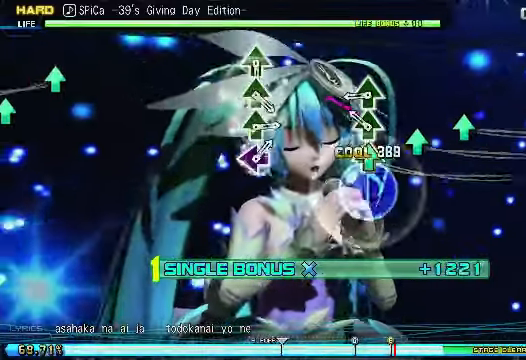
{"buttons": ["CROSS", "DPAD_UP"], "right_stick": "center", "events": [[50, "DPAD_UP", "down"], [200, "DPAD_UP", "up"], [250, "DPAD_UP", "down"]]}
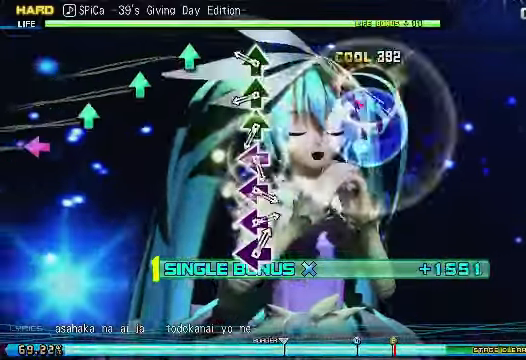
{"buttons": ["CROSS", "DPAD_UP"], "right_stick": "center", "events": []}
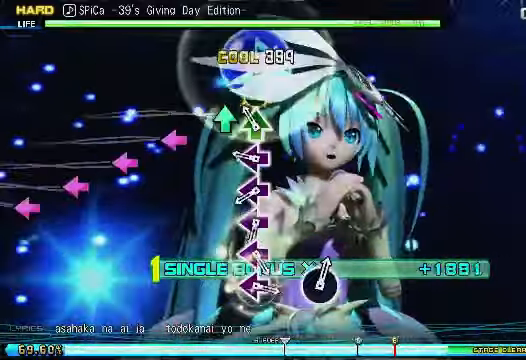
{"buttons": ["CROSS"], "right_stick": "center", "events": [[250, "DPAD_LEFT", "down"], [350, "DPAD_UP", "up"], [450, "DPAD_LEFT", "up"]]}
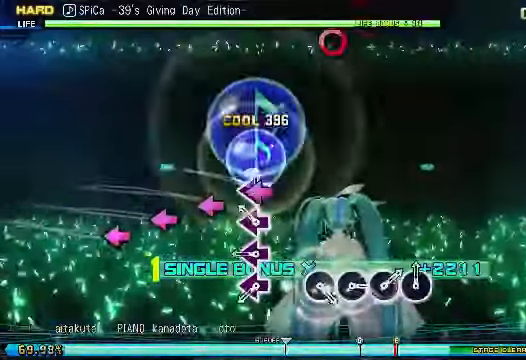
{"buttons": ["CROSS", "DPAD_LEFT"], "right_stick": "center", "events": [[50, "DPAD_LEFT", "down"]]}
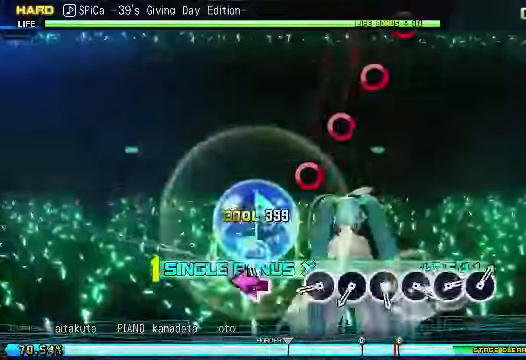
{"buttons": ["CROSS"], "right_stick": "center", "events": [[500, "DPAD_LEFT", "up"]]}
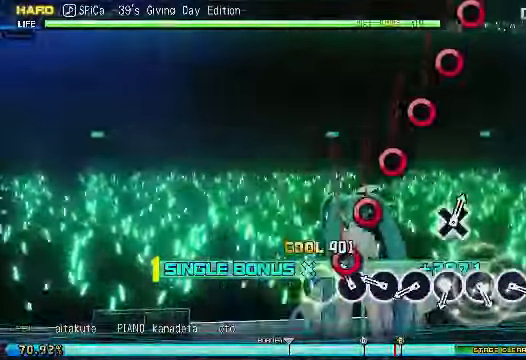
{"buttons": ["CROSS"], "right_stick": "center", "events": []}
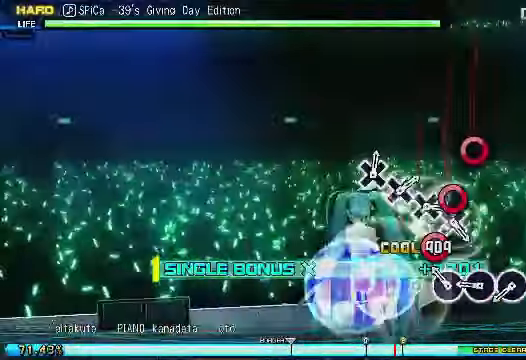
{"buttons": ["CROSS"], "right_stick": "center", "events": []}
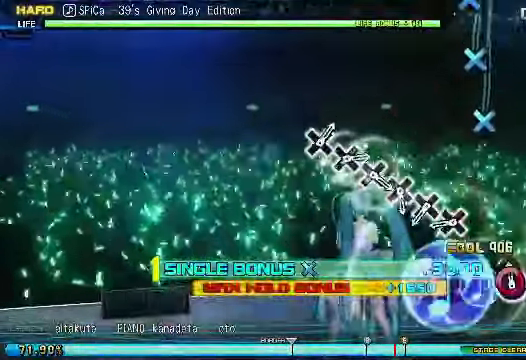
{"buttons": ["CROSS", "DPAD_DOWN"], "right_stick": "center", "events": [[250, "DPAD_DOWN", "down"], [300, "DPAD_DOWN", "up"], [450, "DPAD_DOWN", "down"]]}
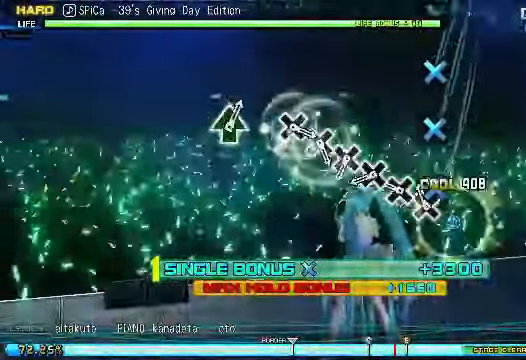
{"buttons": ["CROSS", "DPAD_DOWN"], "right_stick": "center", "events": []}
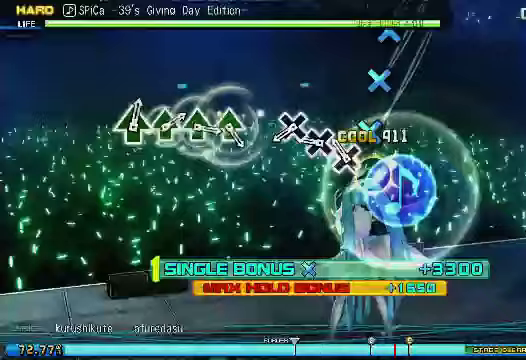
{"buttons": ["CROSS", "DPAD_DOWN"], "right_stick": "center", "events": []}
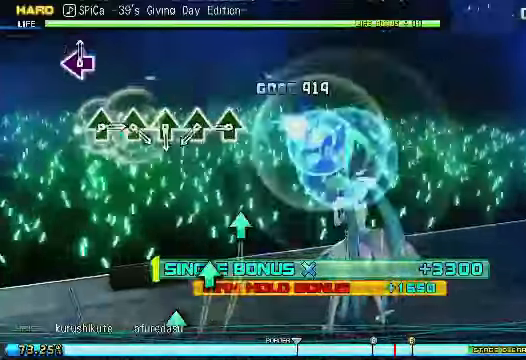
{"buttons": ["DPAD_DOWN"], "right_stick": "center", "events": [[100, "CROSS", "up"], [400, "DPAD_UP", "down"], [500, "DPAD_UP", "up"]]}
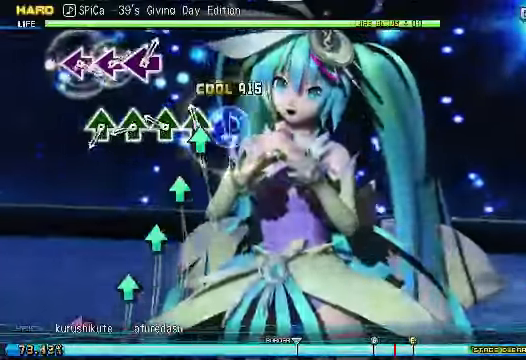
{"buttons": ["DPAD_DOWN"], "right_stick": "center", "events": [[100, "DPAD_UP", "down"], [150, "DPAD_UP", "up"], [300, "DPAD_UP", "down"], [350, "DPAD_UP", "up"], [450, "DPAD_UP", "down"], [500, "DPAD_UP", "up"]]}
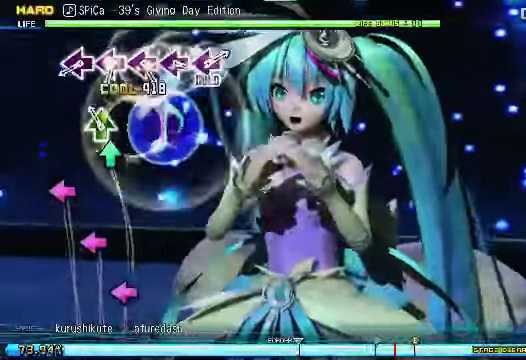
{"buttons": ["DPAD_LEFT"], "right_stick": "center", "events": [[150, "DPAD_UP", "down"], [250, "DPAD_UP", "up"], [500, "DPAD_DOWN", "up"], [500, "DPAD_LEFT", "down"]]}
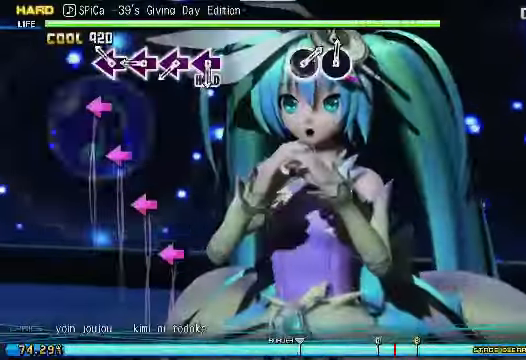
{"buttons": ["DPAD_LEFT"], "right_stick": "center", "events": []}
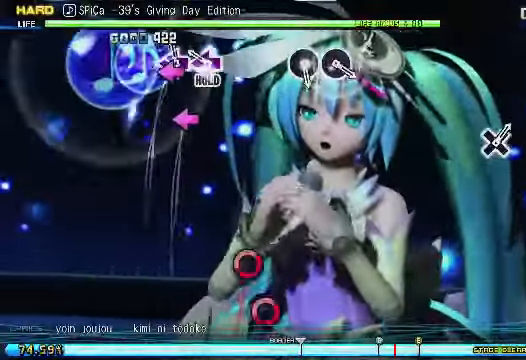
{"buttons": ["DPAD_LEFT"], "right_stick": "center", "events": []}